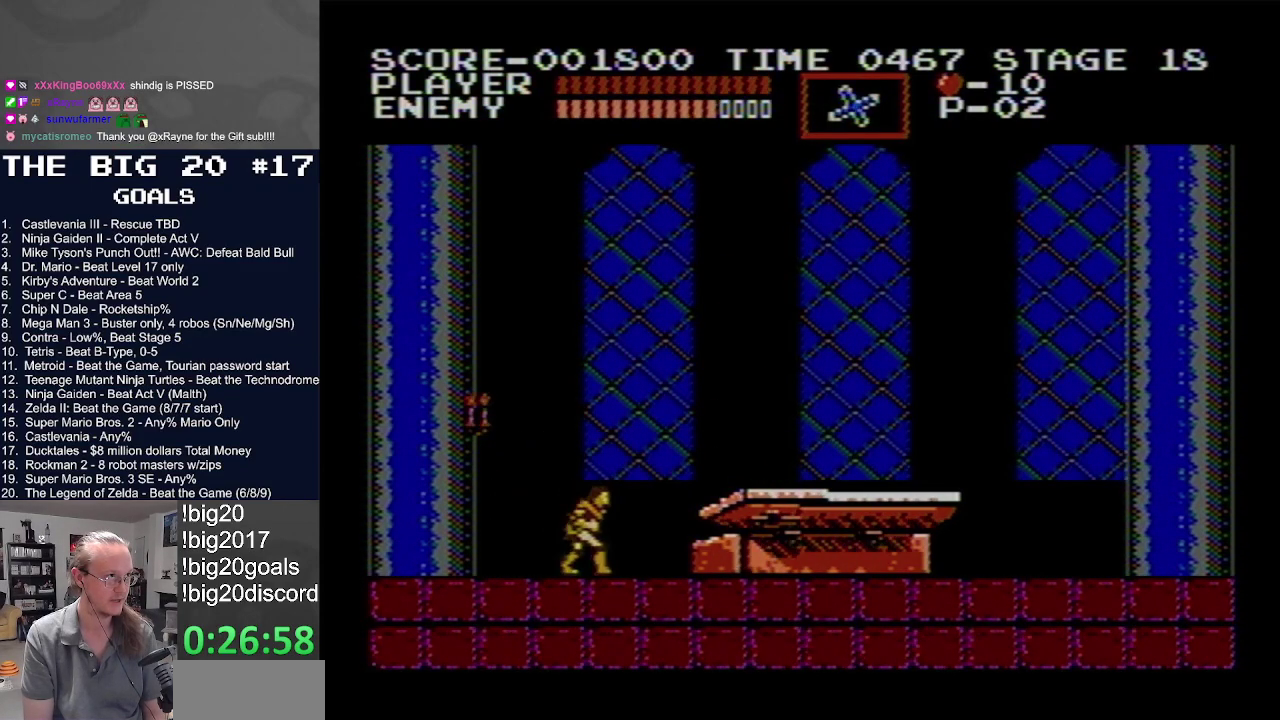
Gameplay with a controller (Nintendo layout); each line is a JSON object with the inputs held at the frame after it. "events" lists button and stick changes between this image and that frame as [ms after this image, input, new state], when the widget could be followed in between. Not read: L3 R3.
{"buttons": ["DPAD_RIGHT"], "events": []}
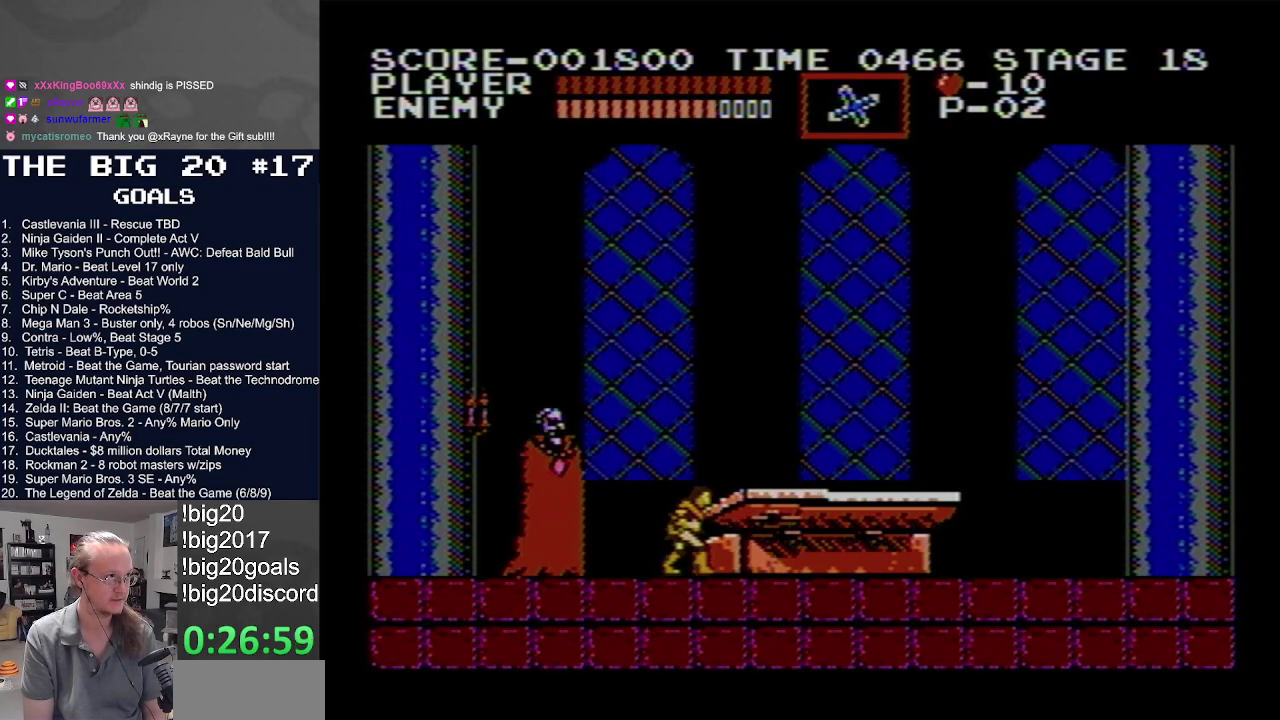
{"buttons": [], "events": [[267, "DPAD_RIGHT", "up"], [283, "DPAD_LEFT", "down"], [417, "DPAD_LEFT", "up"]]}
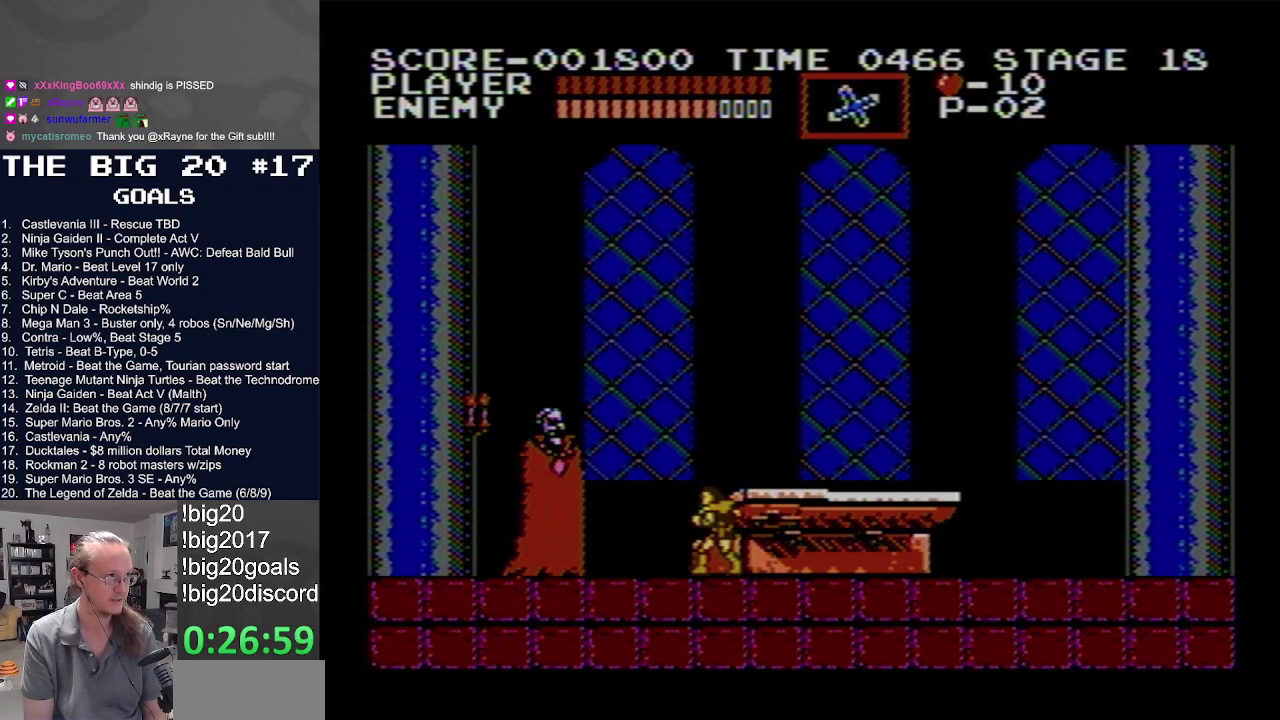
{"buttons": [], "events": []}
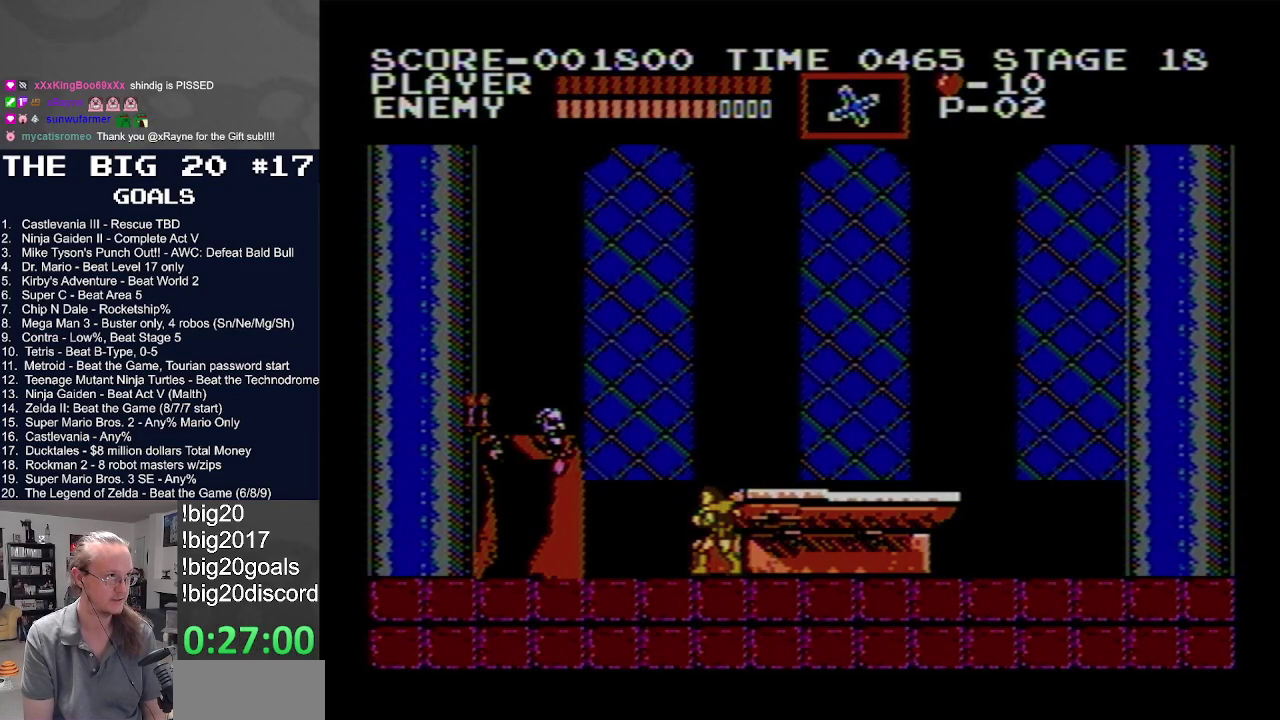
{"buttons": ["A", "B", "DPAD_LEFT"], "events": [[33, "A", "down"], [117, "B", "down"], [133, "DPAD_LEFT", "down"]]}
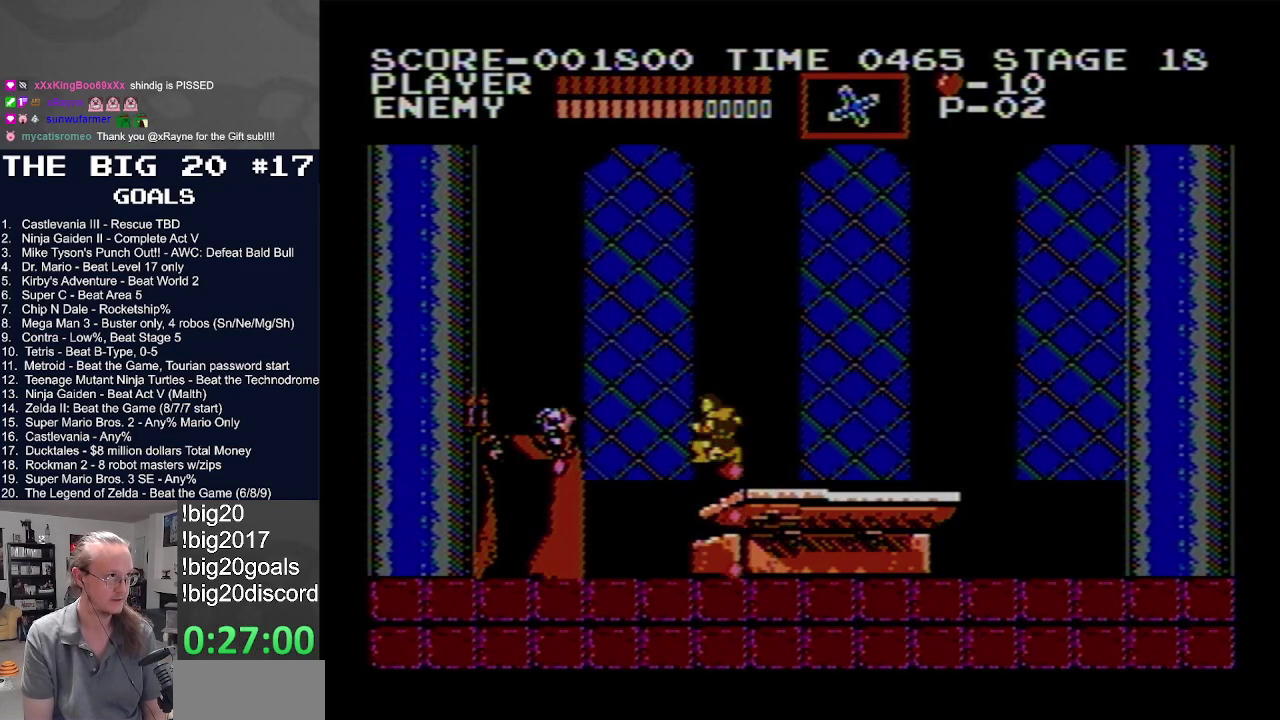
{"buttons": ["A", "B", "DPAD_LEFT"], "events": [[100, "B", "up"], [117, "A", "up"], [350, "A", "down"], [367, "B", "down"]]}
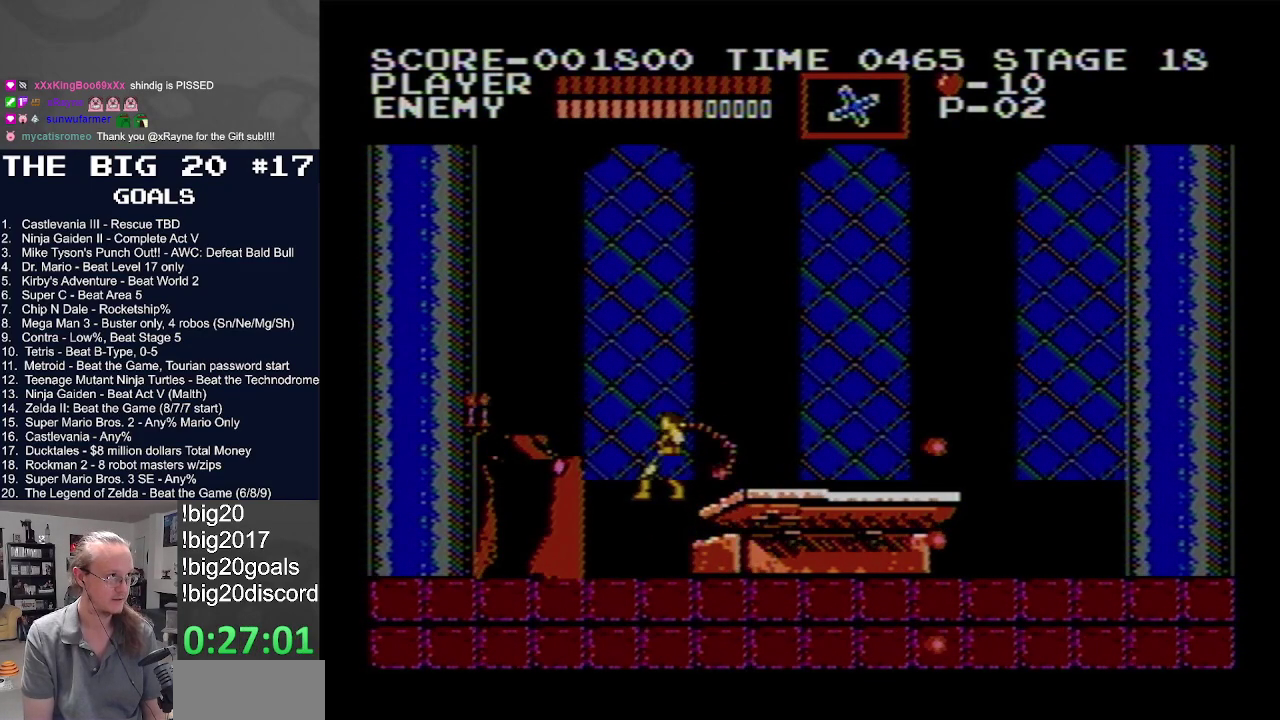
{"buttons": ["DPAD_LEFT"], "events": [[417, "A", "up"], [417, "B", "up"]]}
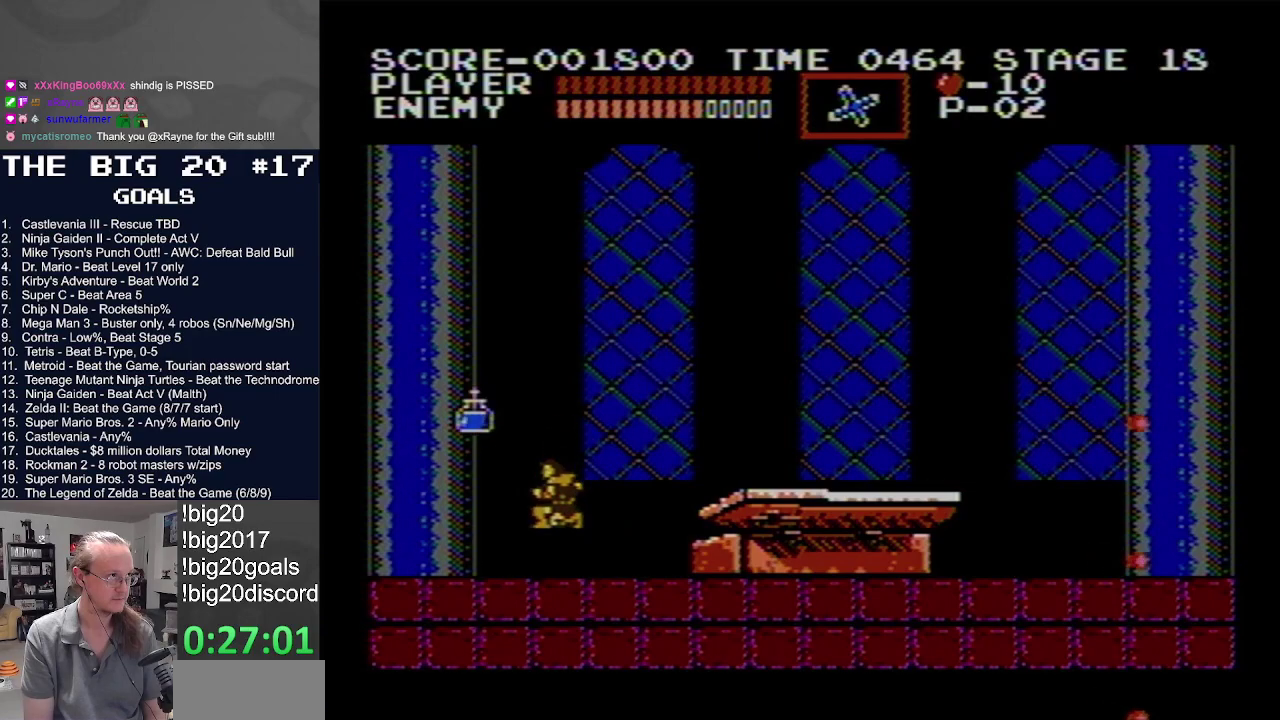
{"buttons": ["DPAD_RIGHT"], "events": [[333, "DPAD_LEFT", "up"], [350, "DPAD_RIGHT", "down"]]}
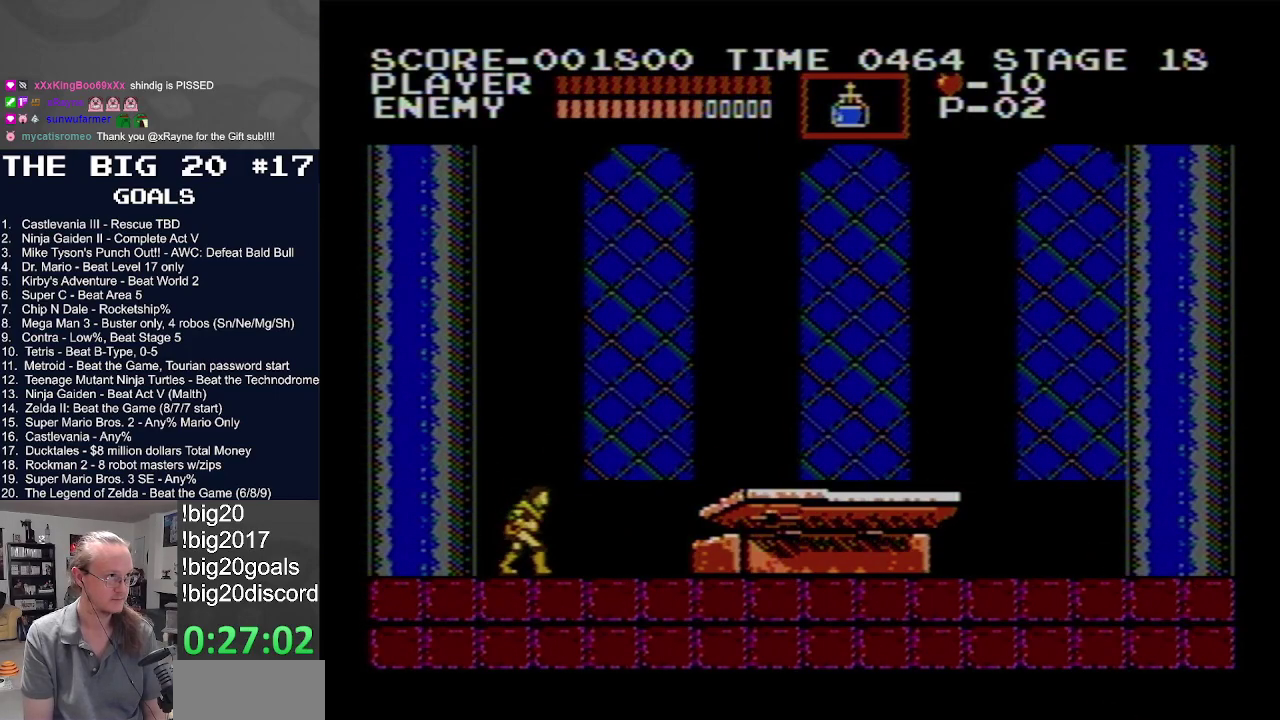
{"buttons": ["DPAD_LEFT"], "events": [[317, "DPAD_LEFT", "down"], [317, "DPAD_RIGHT", "up"]]}
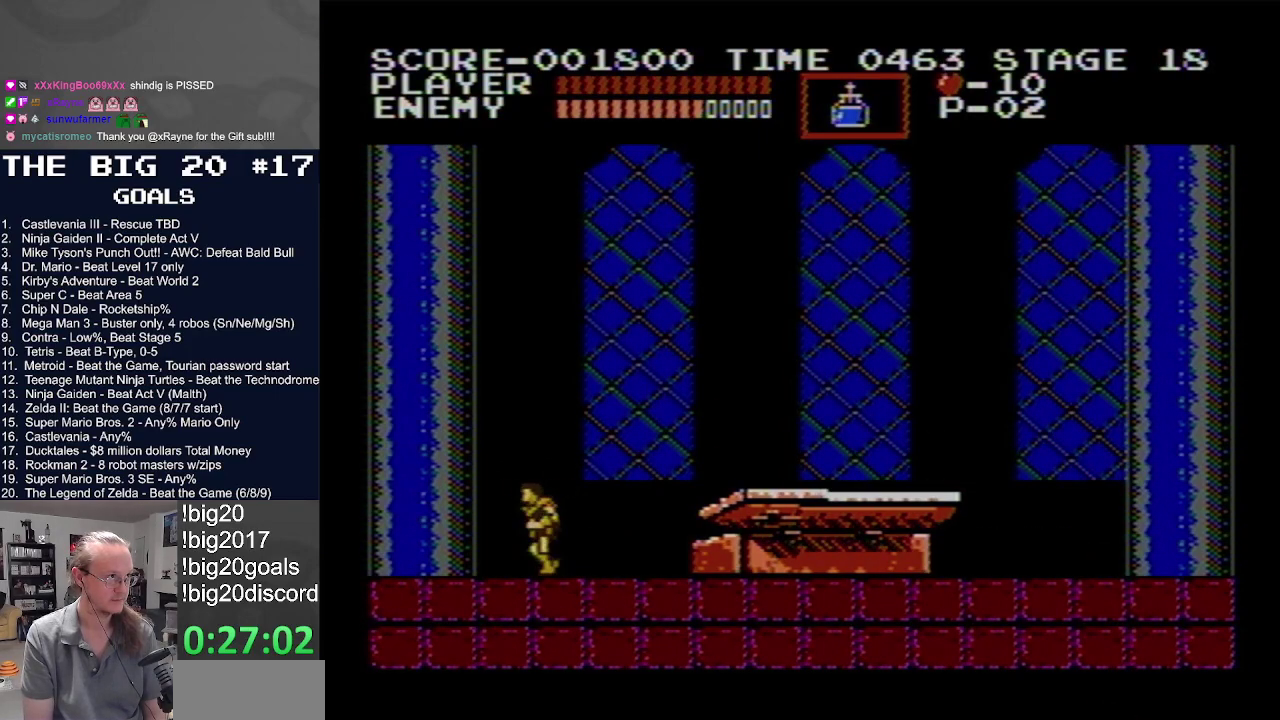
{"buttons": ["DPAD_RIGHT"], "events": [[233, "DPAD_LEFT", "up"], [250, "DPAD_RIGHT", "down"]]}
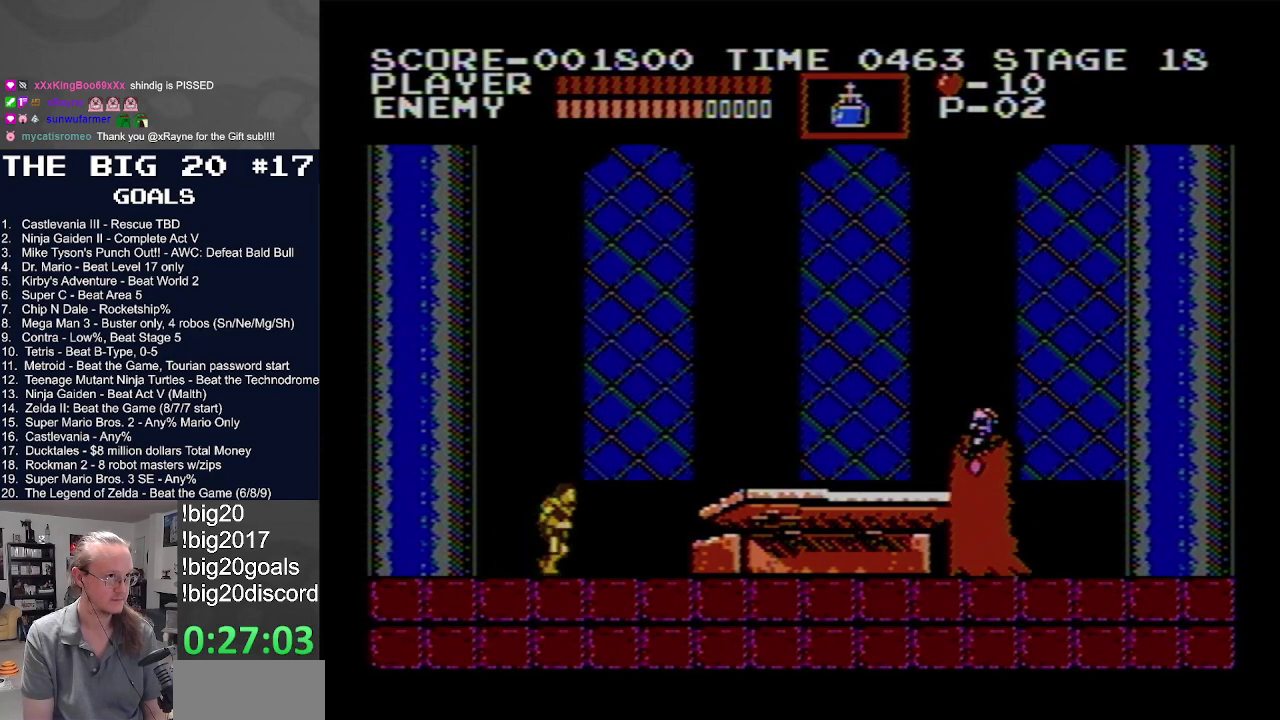
{"buttons": ["DPAD_RIGHT"], "events": []}
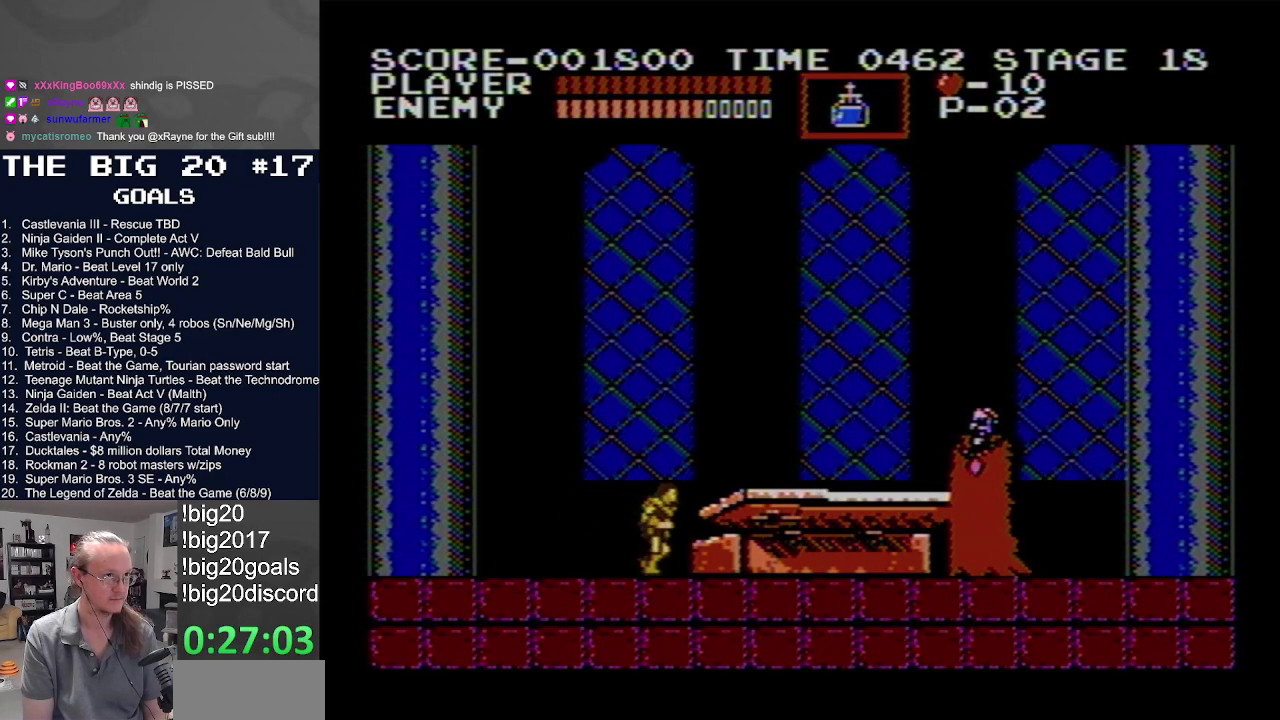
{"buttons": ["A", "B", "DPAD_RIGHT"], "events": [[350, "A", "down"], [417, "B", "down"]]}
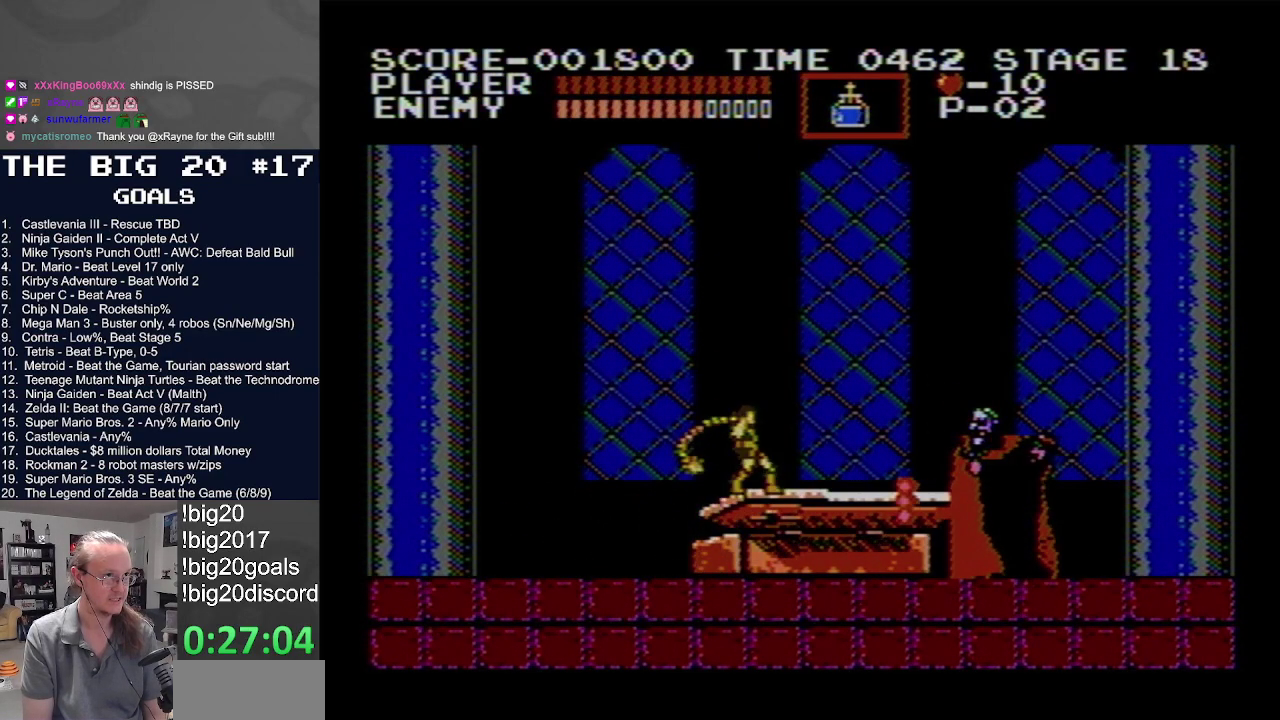
{"buttons": ["DPAD_RIGHT"], "events": [[417, "B", "up"], [433, "A", "up"]]}
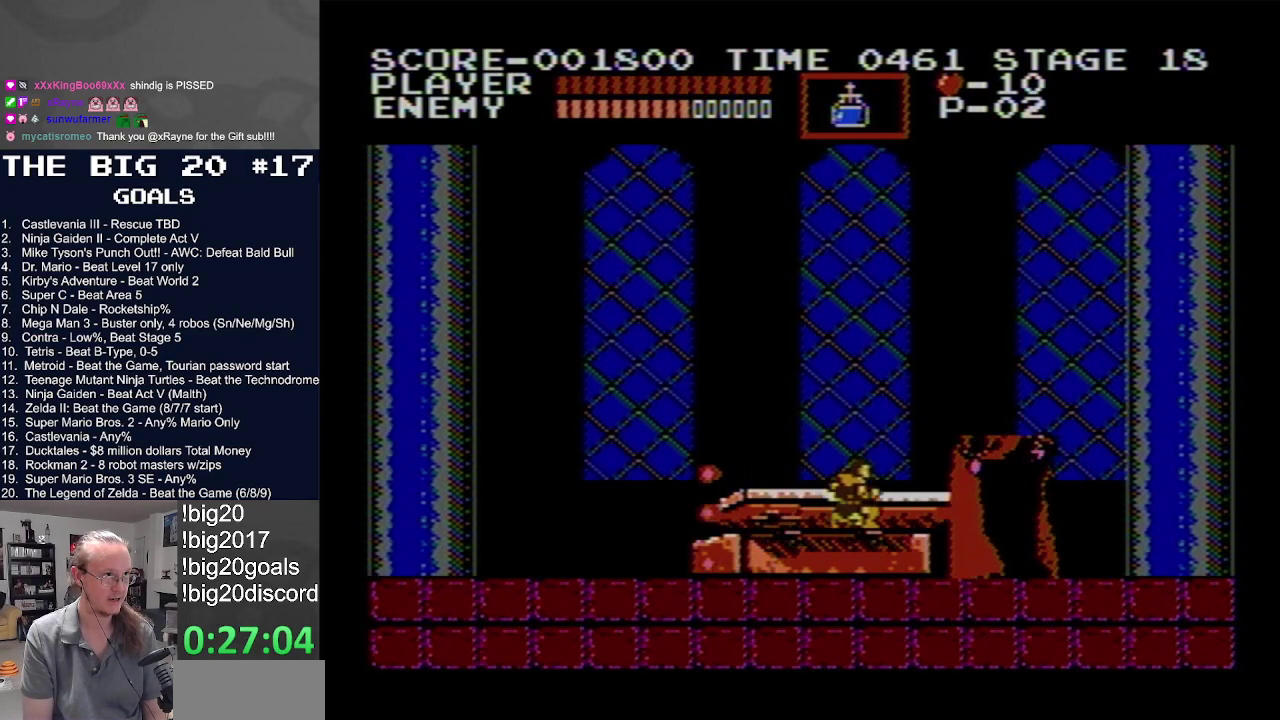
{"buttons": ["DPAD_LEFT"], "events": [[50, "DPAD_RIGHT", "up"], [117, "DPAD_LEFT", "down"]]}
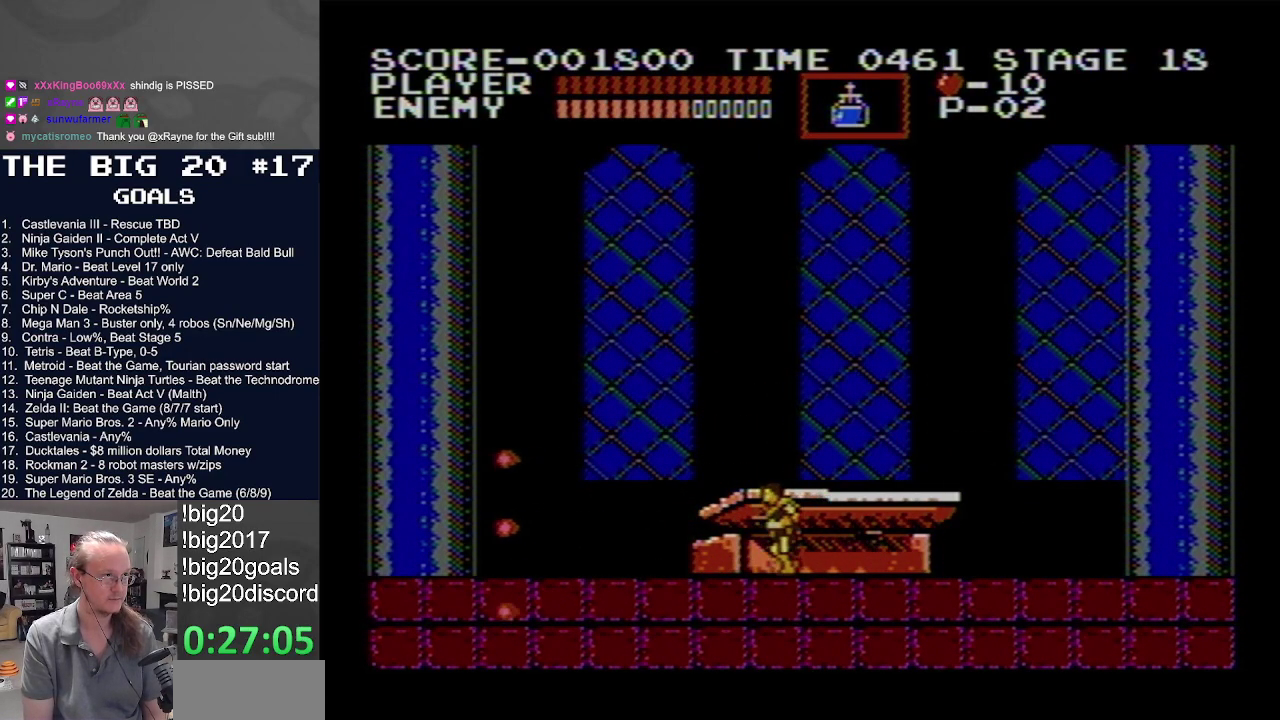
{"buttons": ["DPAD_LEFT"], "events": []}
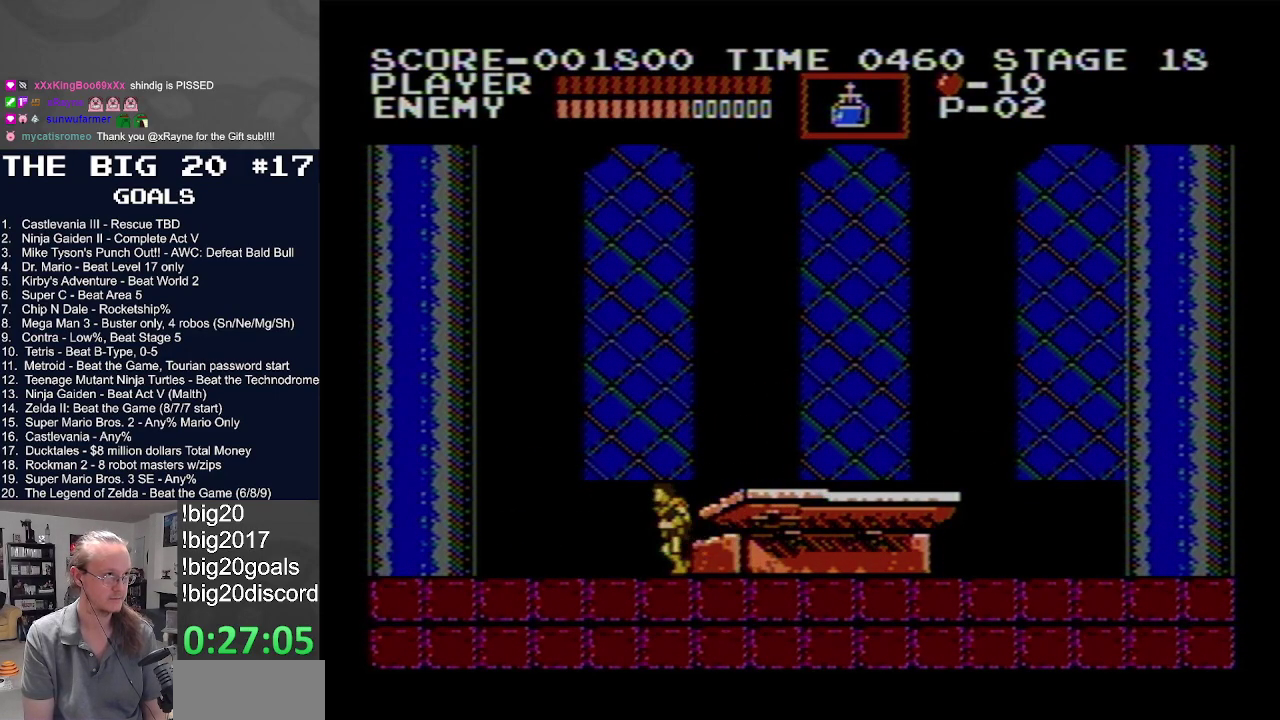
{"buttons": ["DPAD_LEFT"], "events": []}
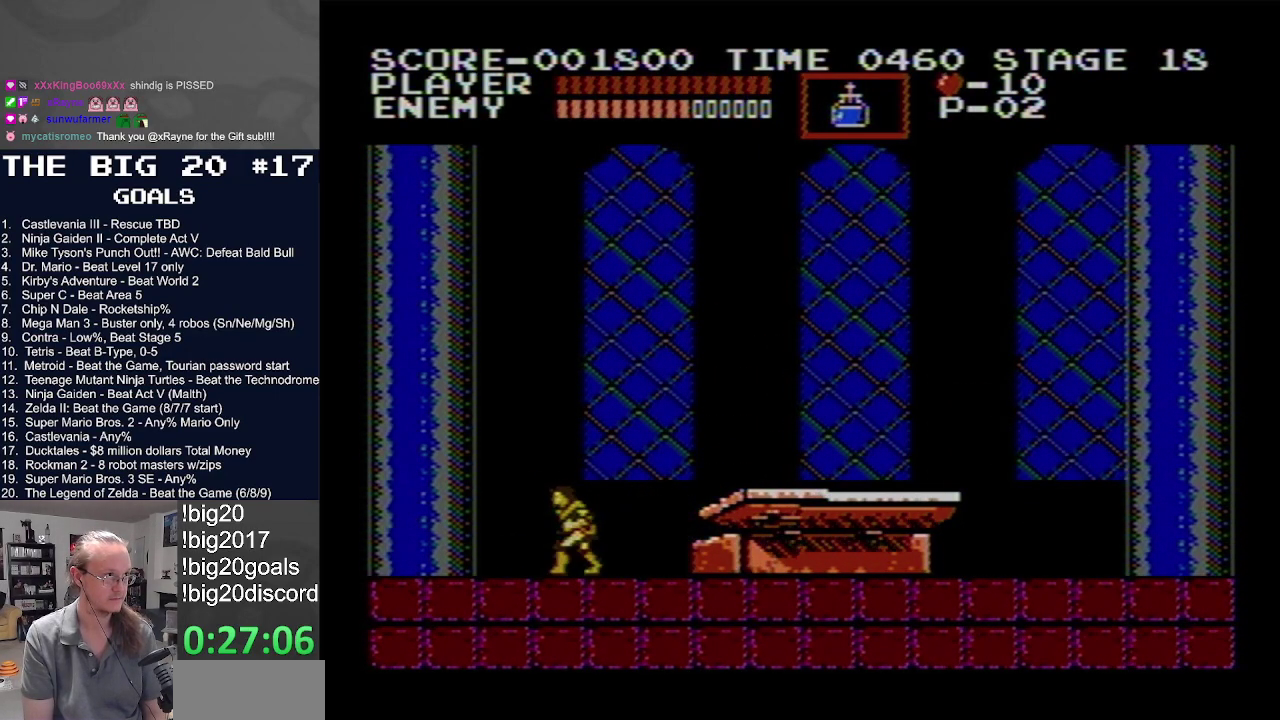
{"buttons": ["DPAD_RIGHT"], "events": [[483, "DPAD_LEFT", "up"], [483, "DPAD_RIGHT", "down"]]}
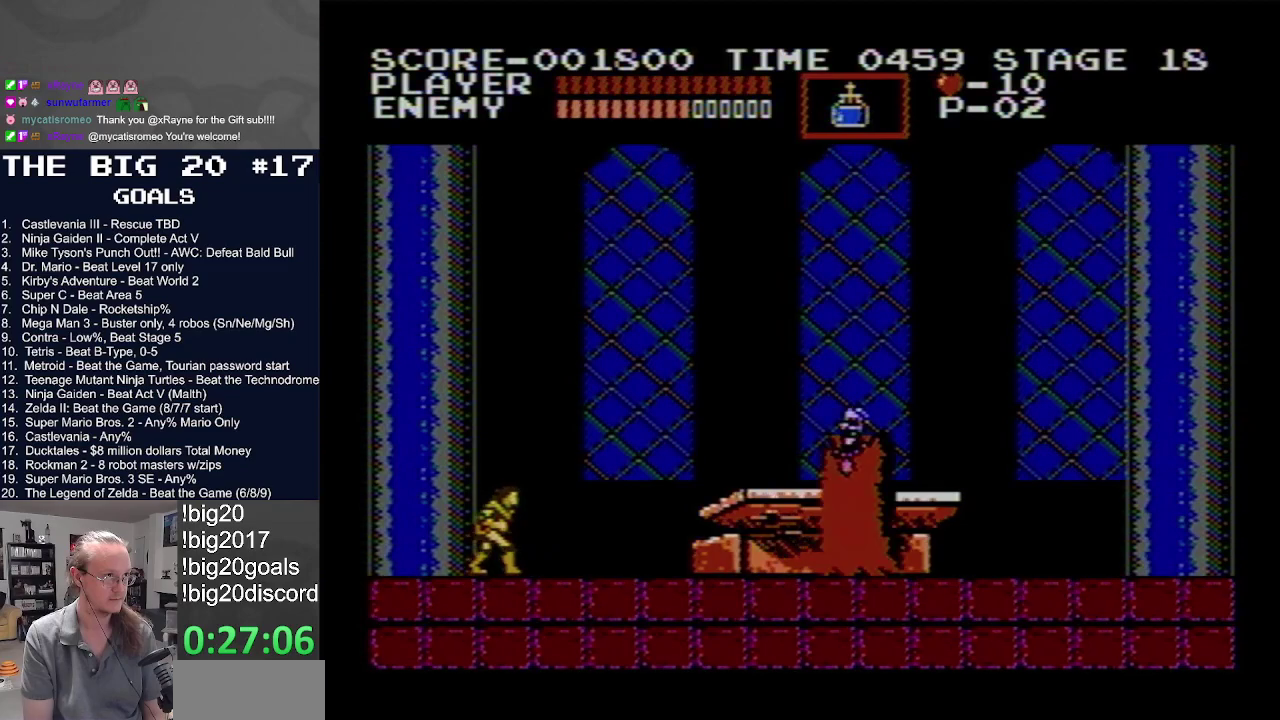
{"buttons": [], "events": [[400, "DPAD_RIGHT", "up"]]}
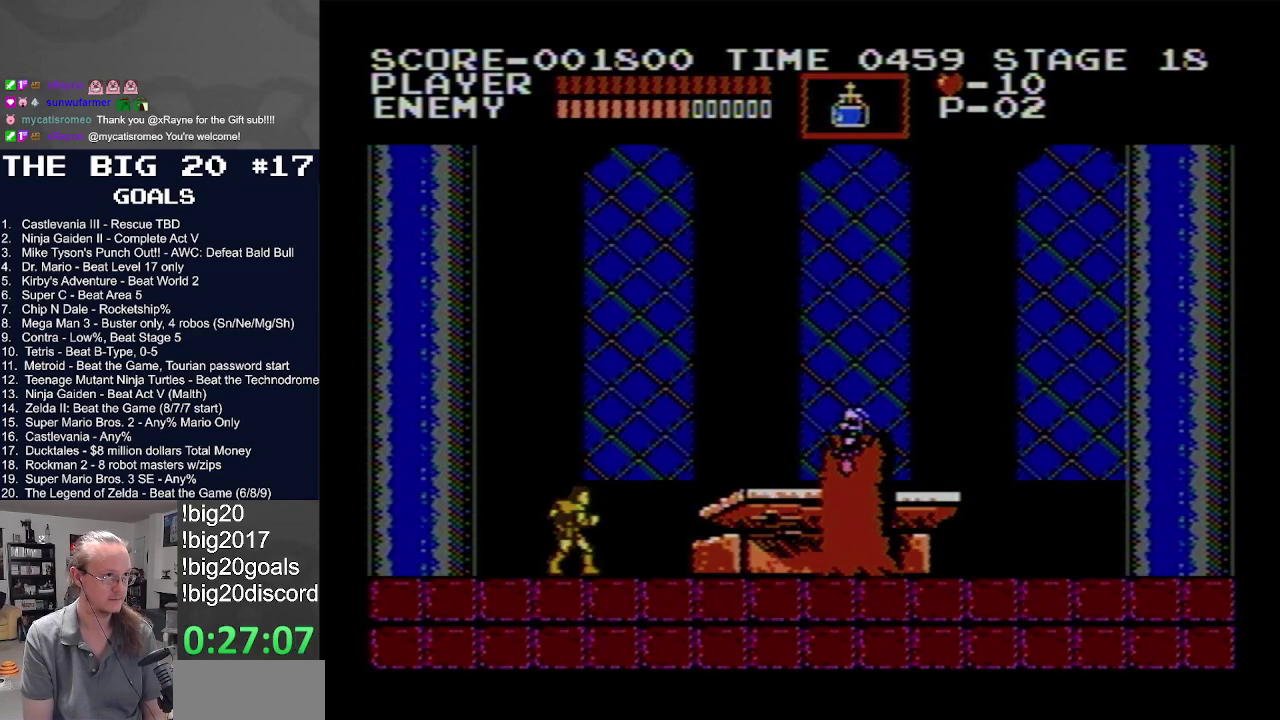
{"buttons": [], "events": []}
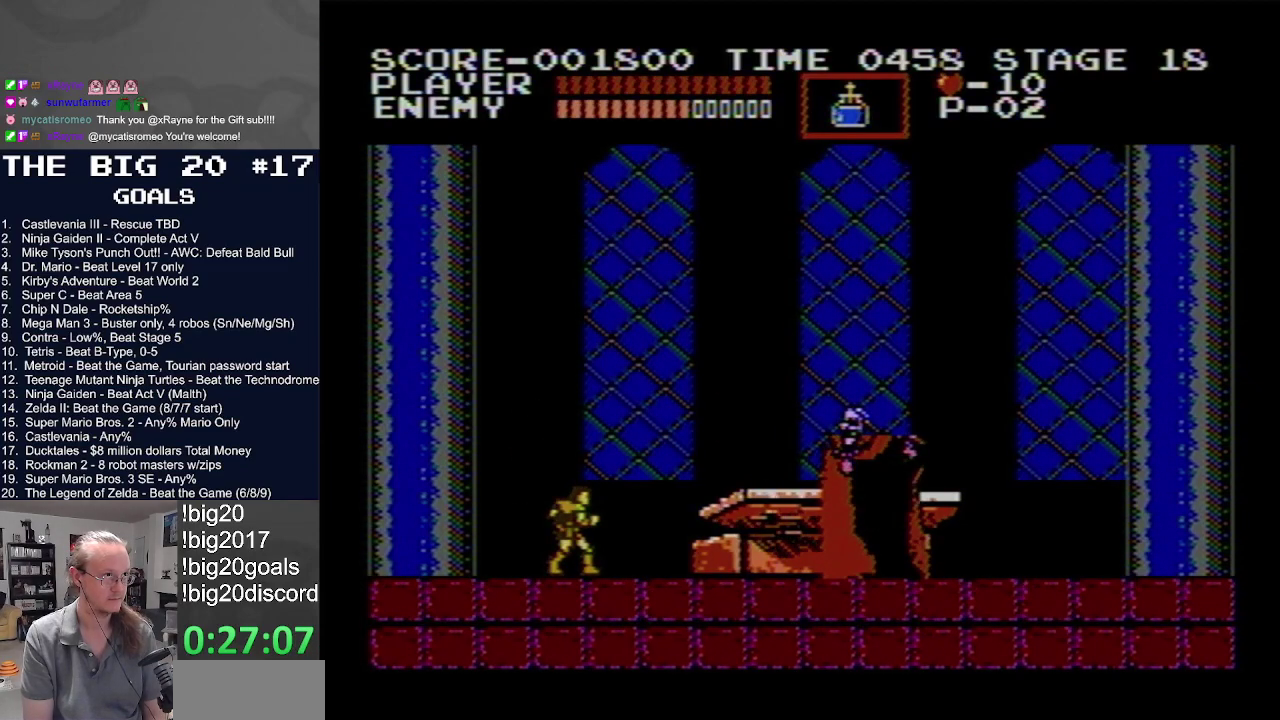
{"buttons": ["A", "B", "DPAD_RIGHT"], "events": [[83, "DPAD_RIGHT", "down"], [167, "A", "down"], [200, "B", "down"]]}
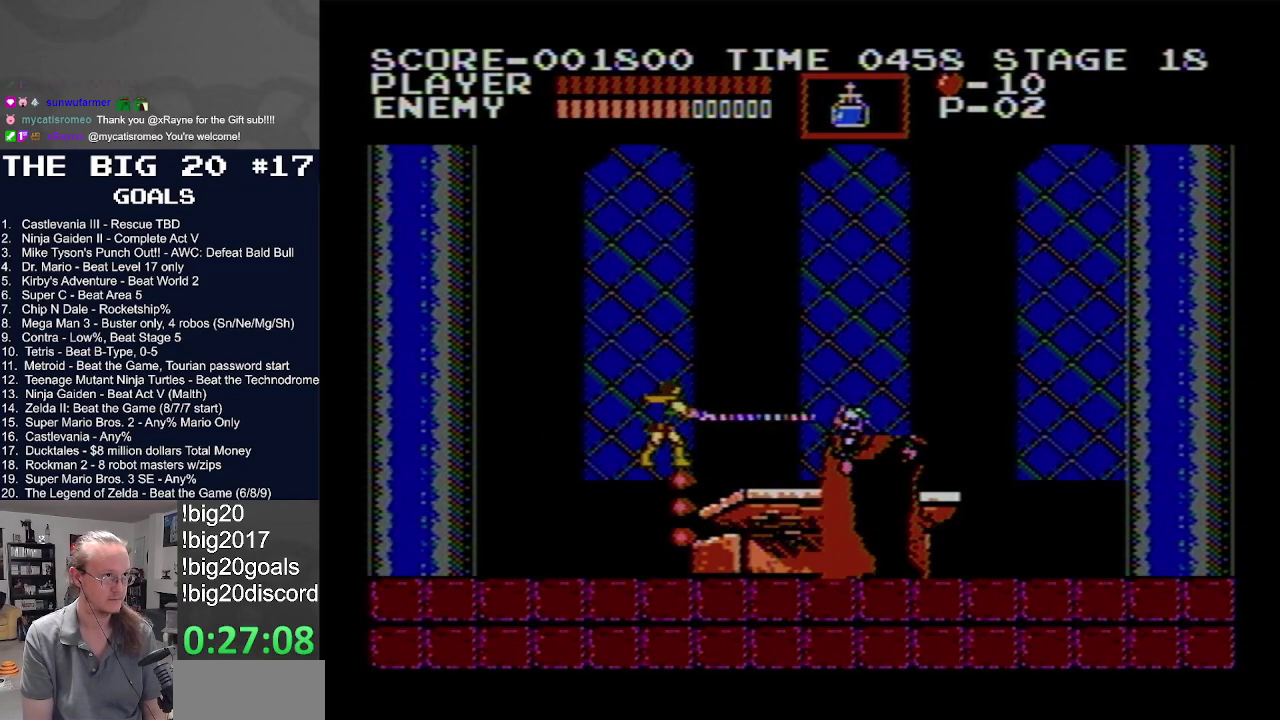
{"buttons": [], "events": [[200, "B", "up"], [233, "A", "up"], [500, "DPAD_RIGHT", "up"]]}
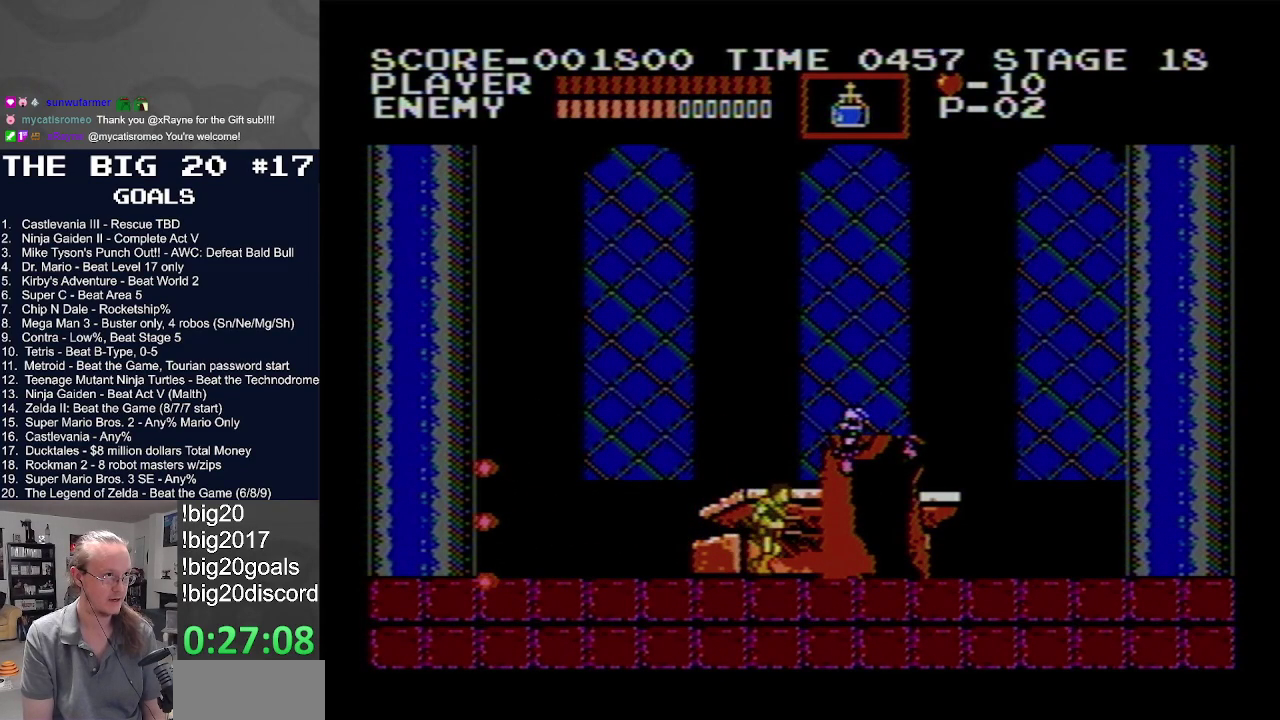
{"buttons": ["DPAD_LEFT"], "events": [[17, "DPAD_LEFT", "down"]]}
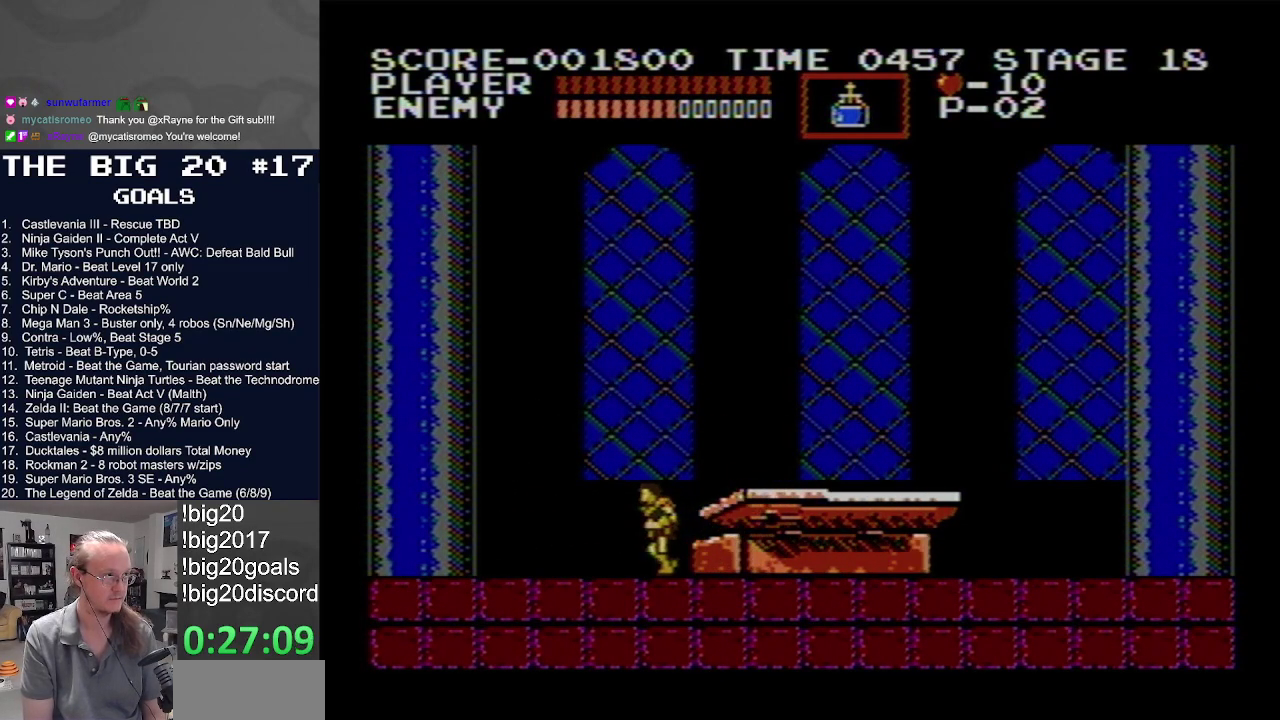
{"buttons": ["DPAD_RIGHT"], "events": [[250, "DPAD_LEFT", "up"], [267, "DPAD_RIGHT", "down"]]}
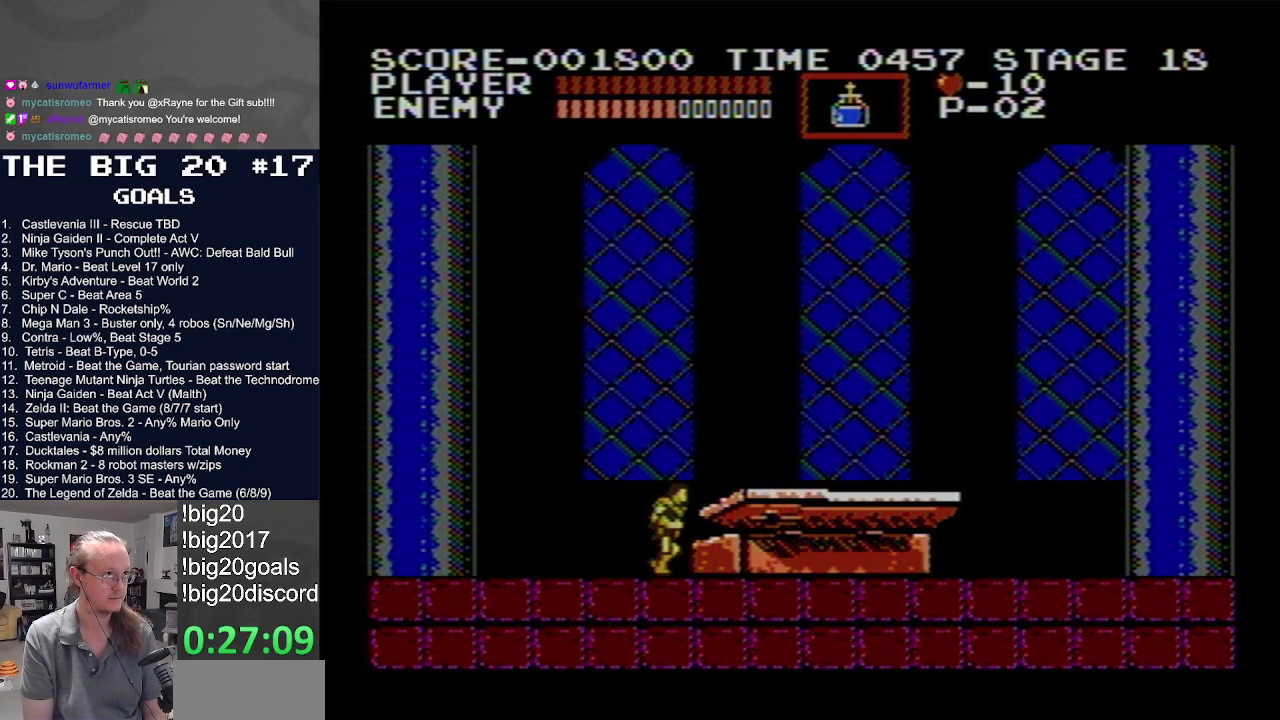
{"buttons": ["DPAD_RIGHT"], "events": []}
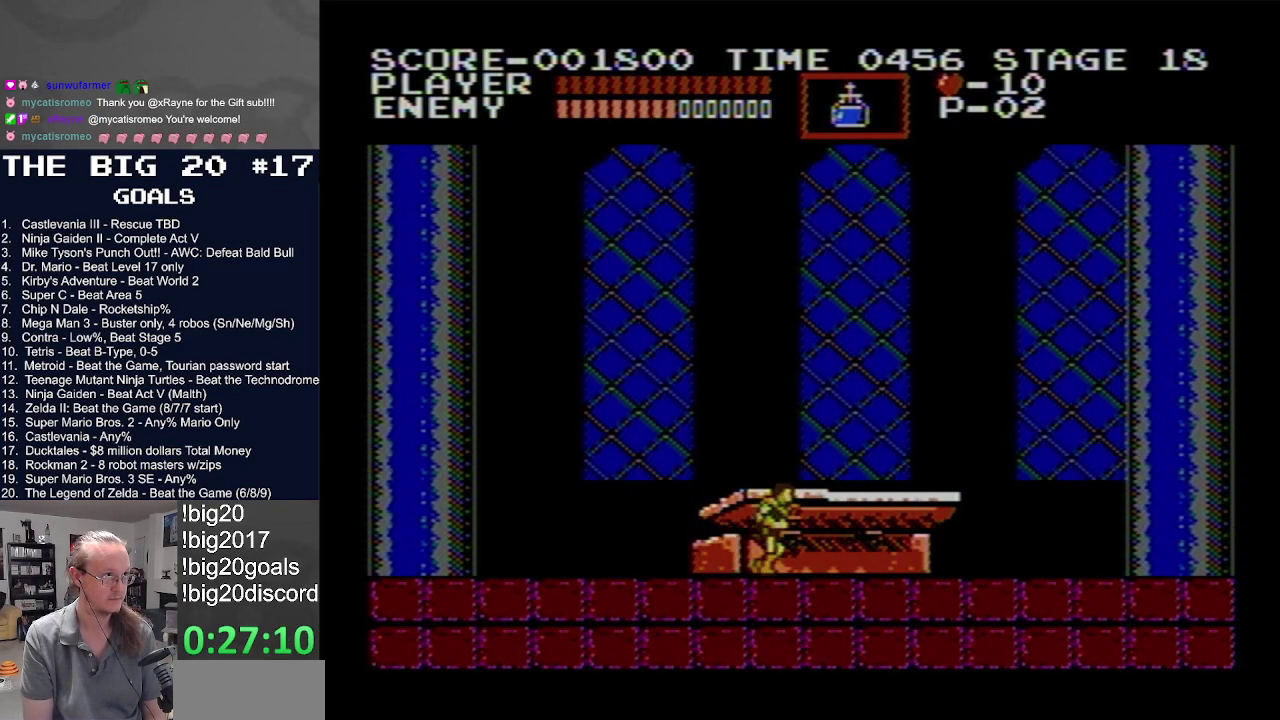
{"buttons": ["DPAD_RIGHT"], "events": []}
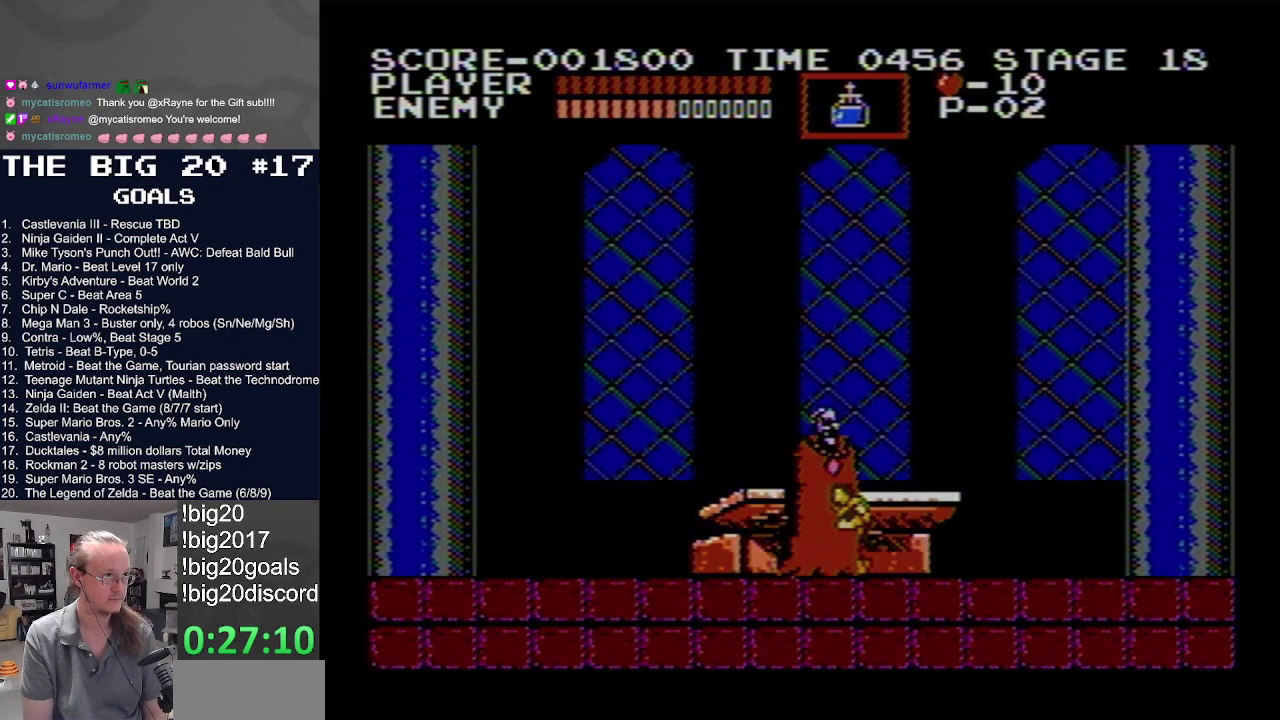
{"buttons": ["DPAD_RIGHT"], "events": []}
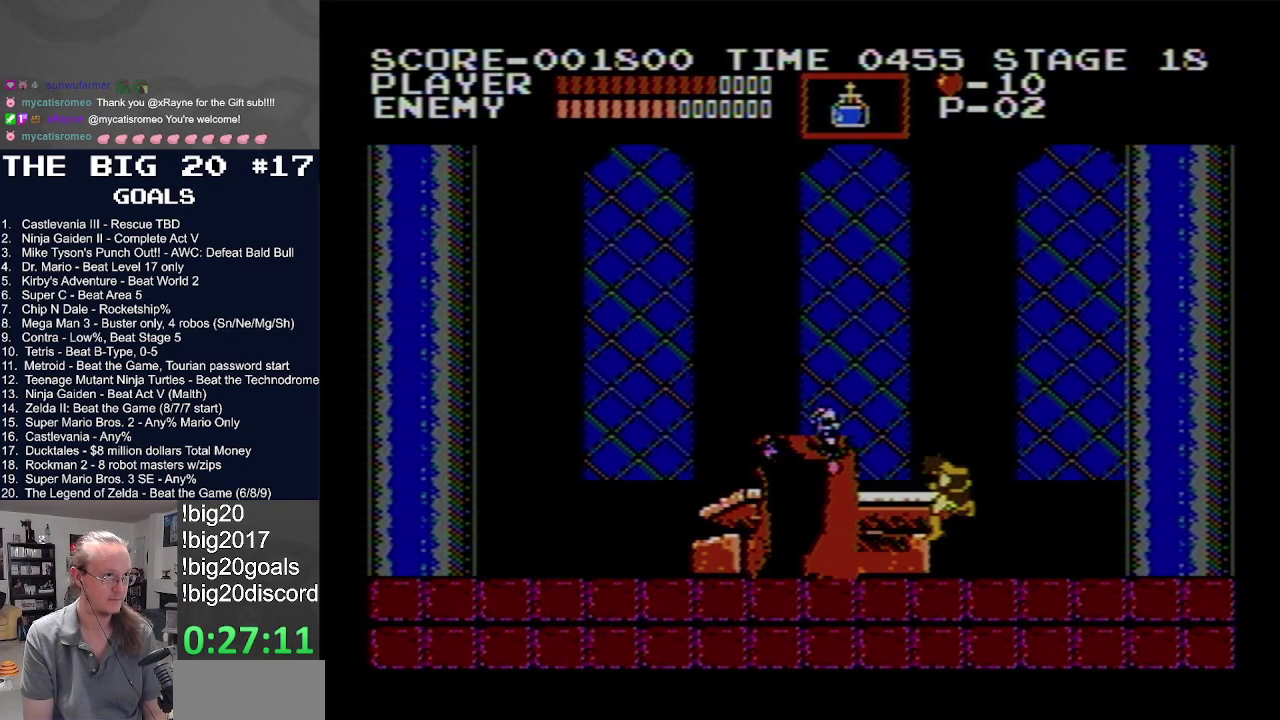
{"buttons": ["A", "B", "DPAD_LEFT"], "events": [[183, "DPAD_RIGHT", "up"], [250, "DPAD_LEFT", "down"], [367, "DPAD_LEFT", "up"], [450, "A", "down"], [467, "B", "down"], [467, "DPAD_LEFT", "down"]]}
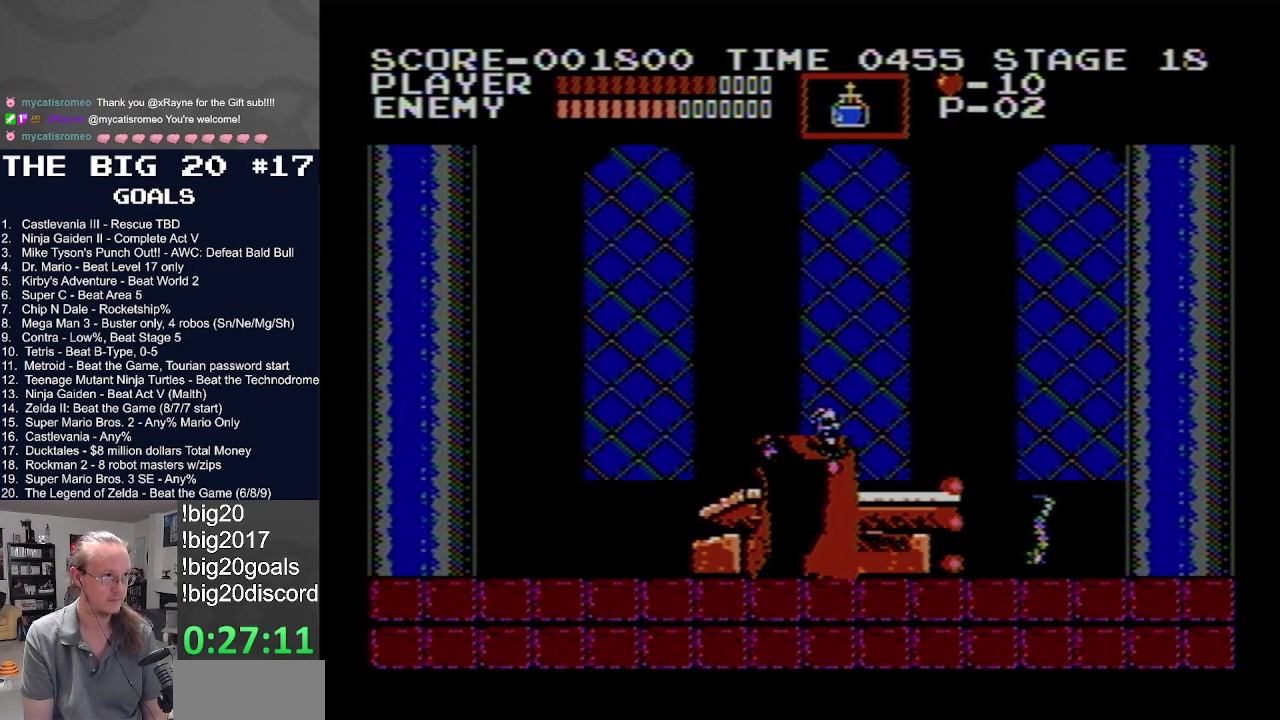
{"buttons": [], "events": [[133, "B", "up"], [133, "DPAD_LEFT", "up"], [150, "A", "up"], [250, "A", "down"], [267, "B", "down"], [283, "DPAD_LEFT", "down"], [417, "DPAD_LEFT", "up"], [433, "A", "up"], [433, "B", "up"]]}
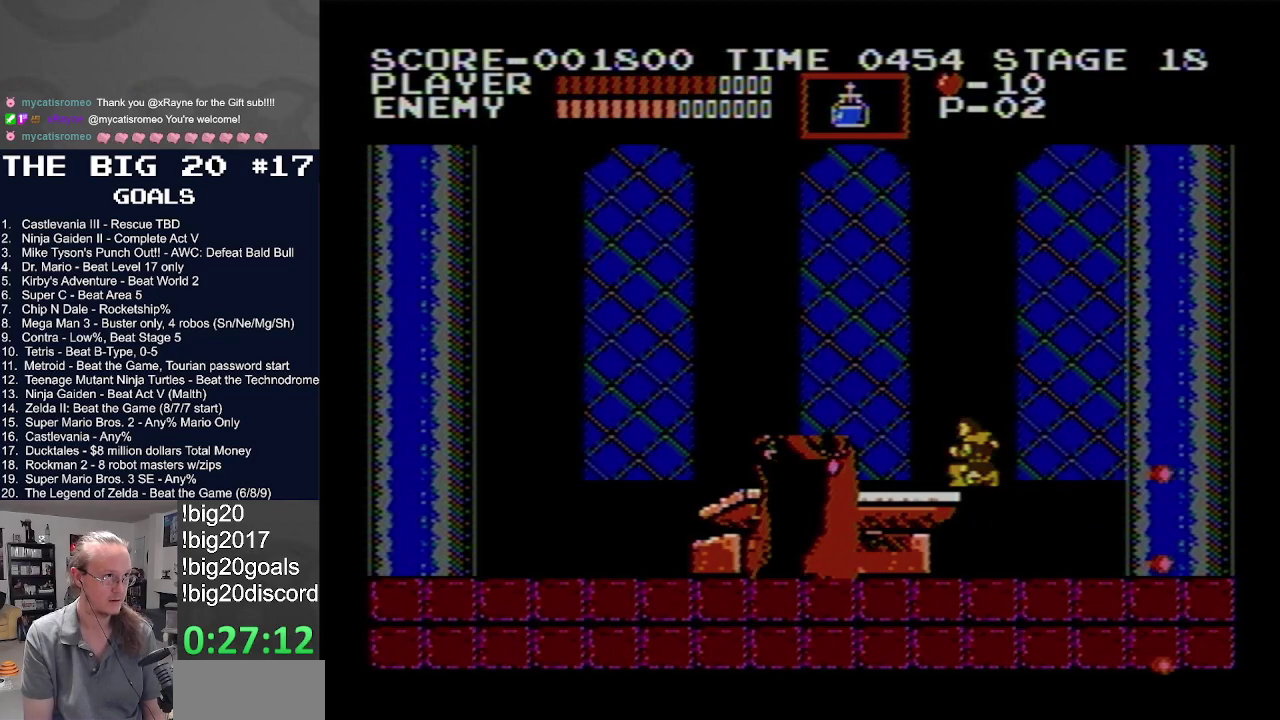
{"buttons": ["DPAD_LEFT"], "events": [[233, "DPAD_LEFT", "down"]]}